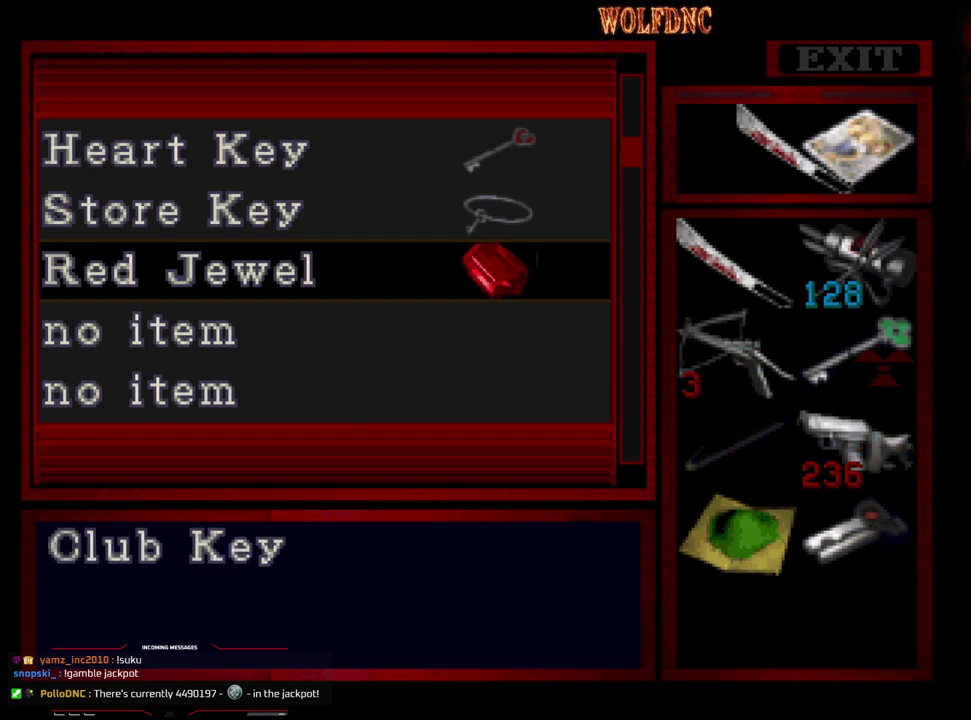
Gameplay with a controller (PlayStation layout); each line is a JSON object with the inputs held at the frame after it. "events" lists button and stick changes between this image and that frame as [ms after this image, input, new state], when the widget could be followed in between. Not read: L3 R3 other_buttons.
{"buttons": [], "events": [[17, "DPAD_LEFT", "down"], [167, "DPAD_LEFT", "up"]]}
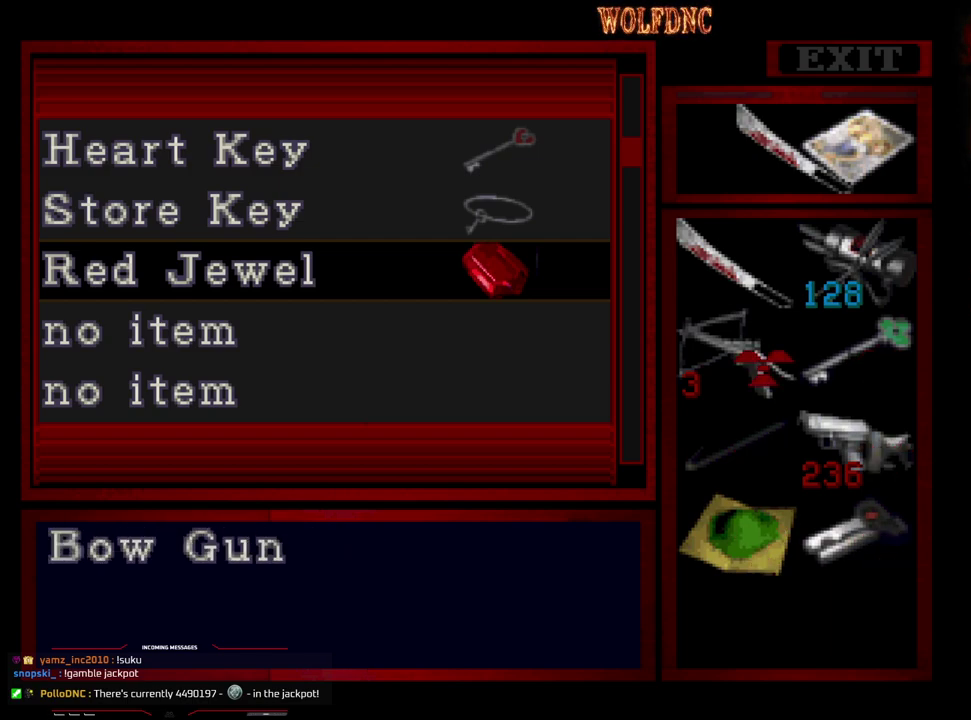
{"buttons": [], "events": [[33, "DPAD_DOWN", "down"], [133, "DPAD_DOWN", "up"], [417, "DPAD_RIGHT", "down"], [500, "DPAD_RIGHT", "up"]]}
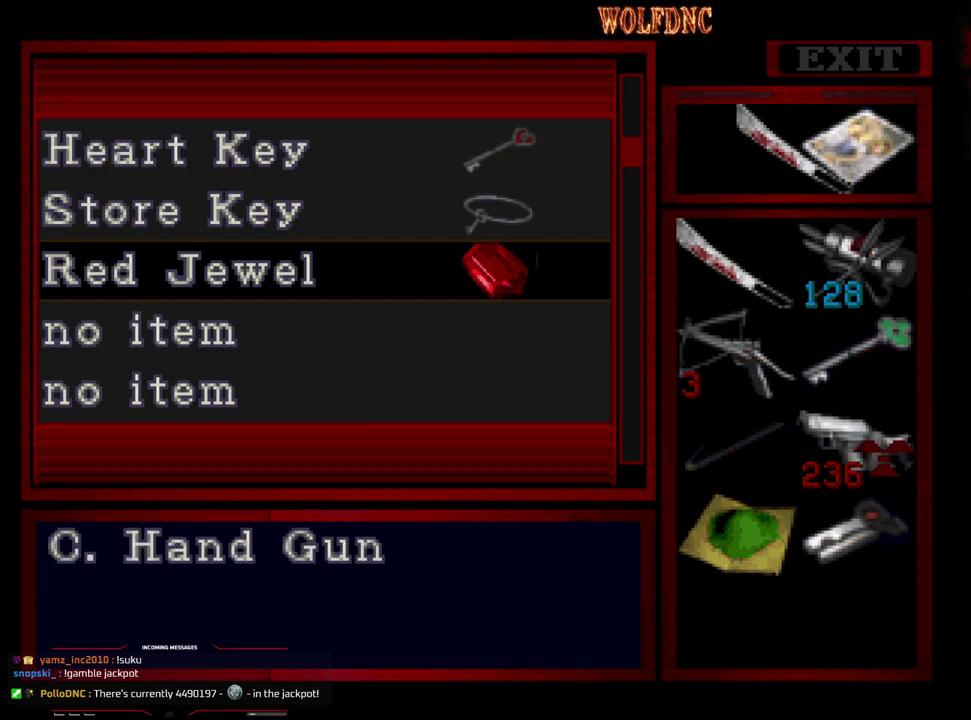
{"buttons": [], "events": []}
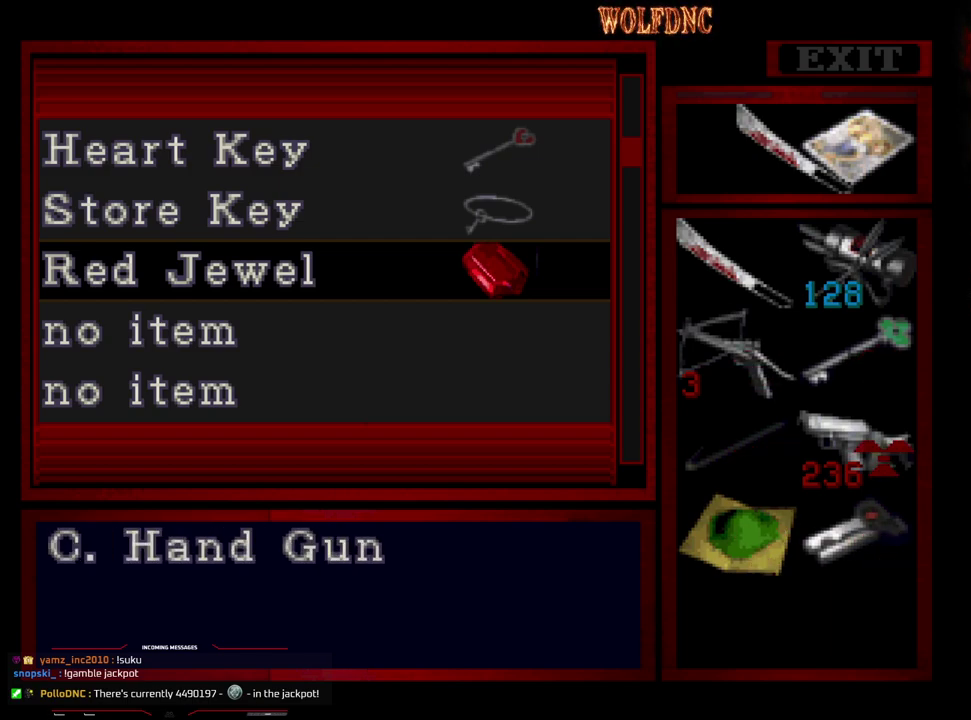
{"buttons": [], "events": []}
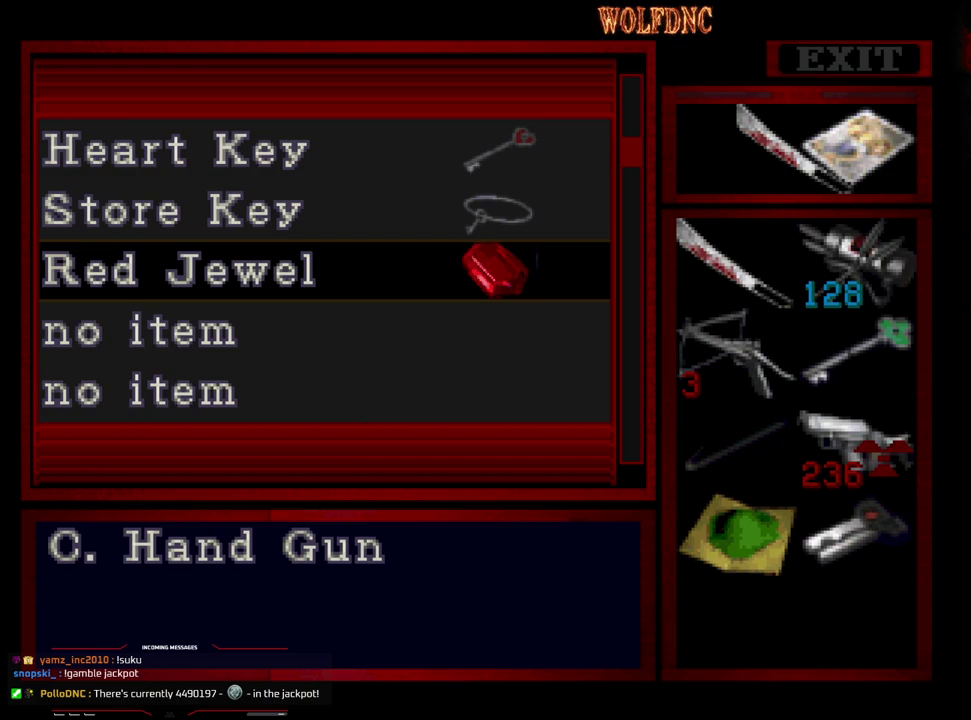
{"buttons": [], "events": []}
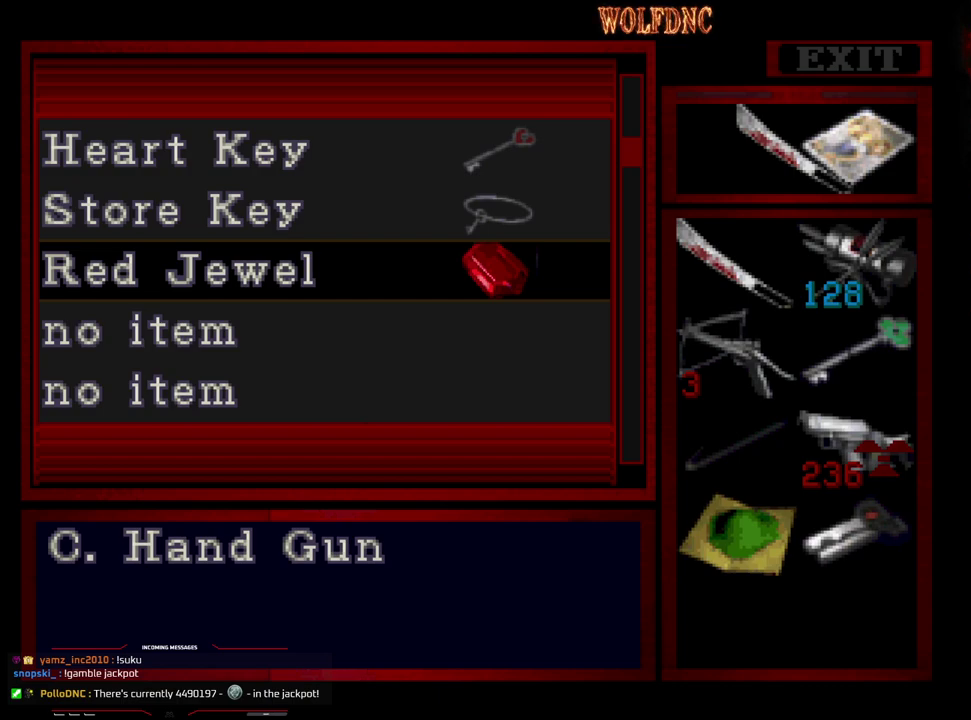
{"buttons": [], "events": []}
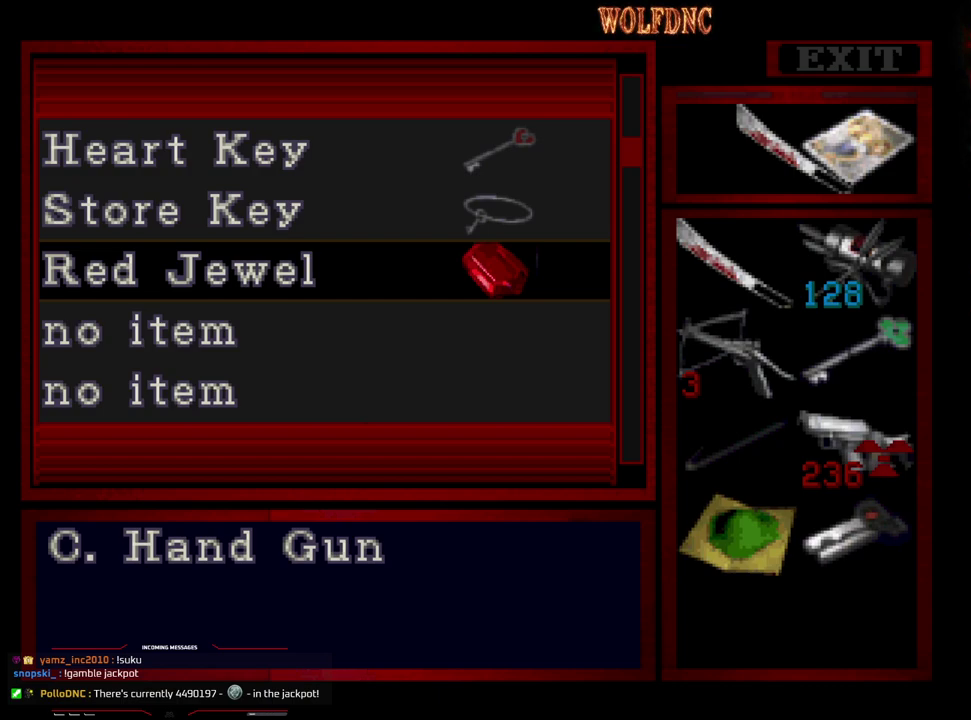
{"buttons": ["SQUARE"], "events": [[483, "SQUARE", "down"]]}
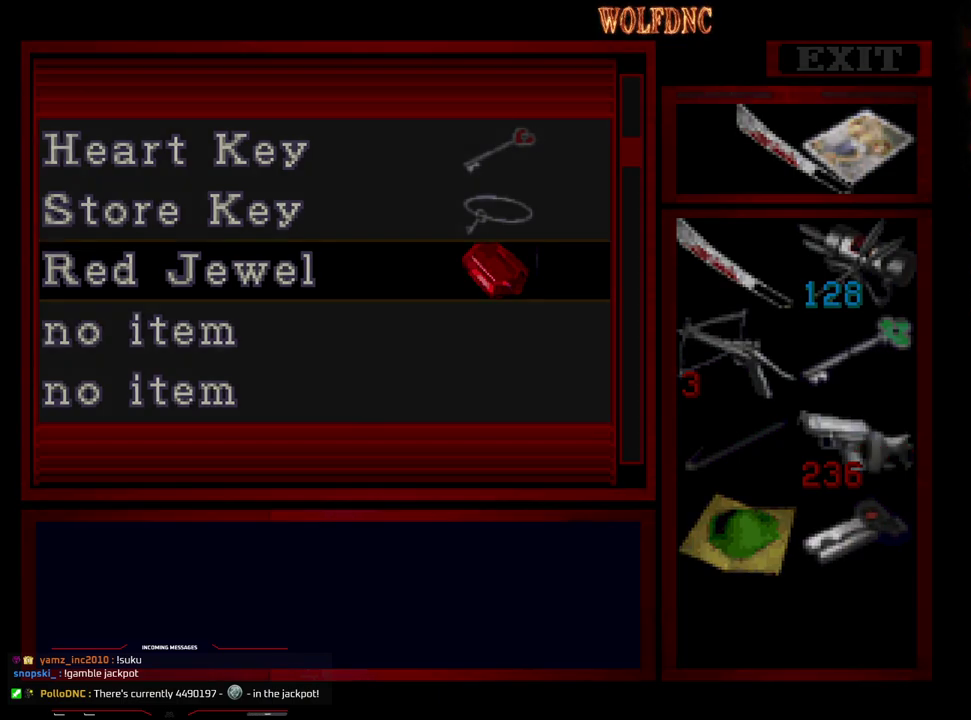
{"buttons": ["SQUARE", "DPAD_LEFT"], "events": [[33, "SQUARE", "up"], [267, "DPAD_LEFT", "down"], [500, "SQUARE", "down"]]}
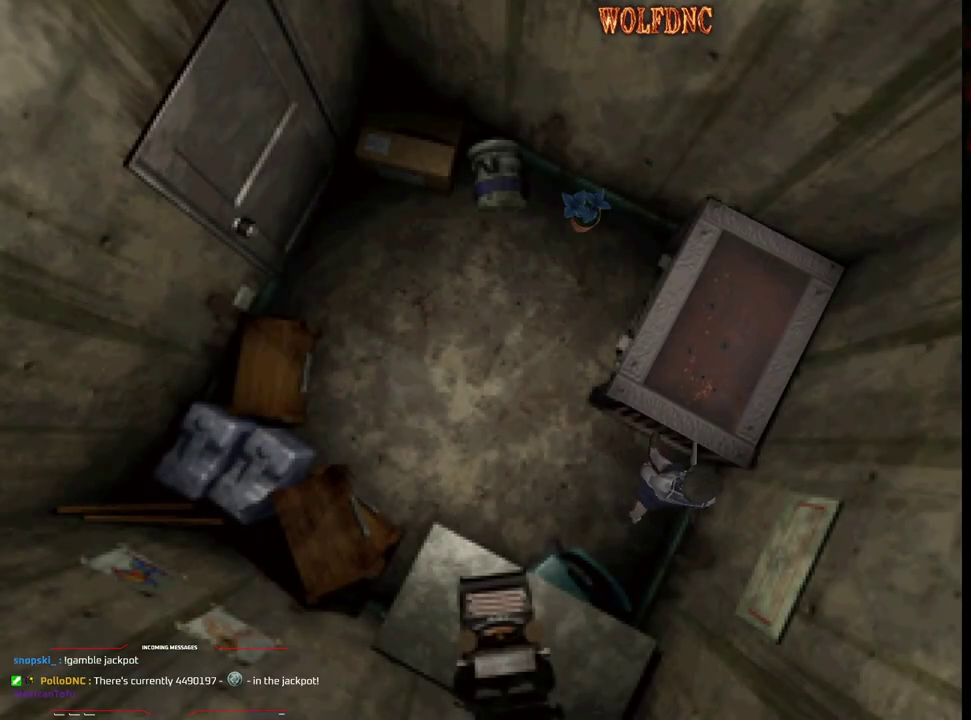
{"buttons": ["SQUARE", "DPAD_UP", "DPAD_RIGHT"], "events": [[50, "DPAD_UP", "down"], [283, "DPAD_LEFT", "up"], [283, "DPAD_RIGHT", "down"]]}
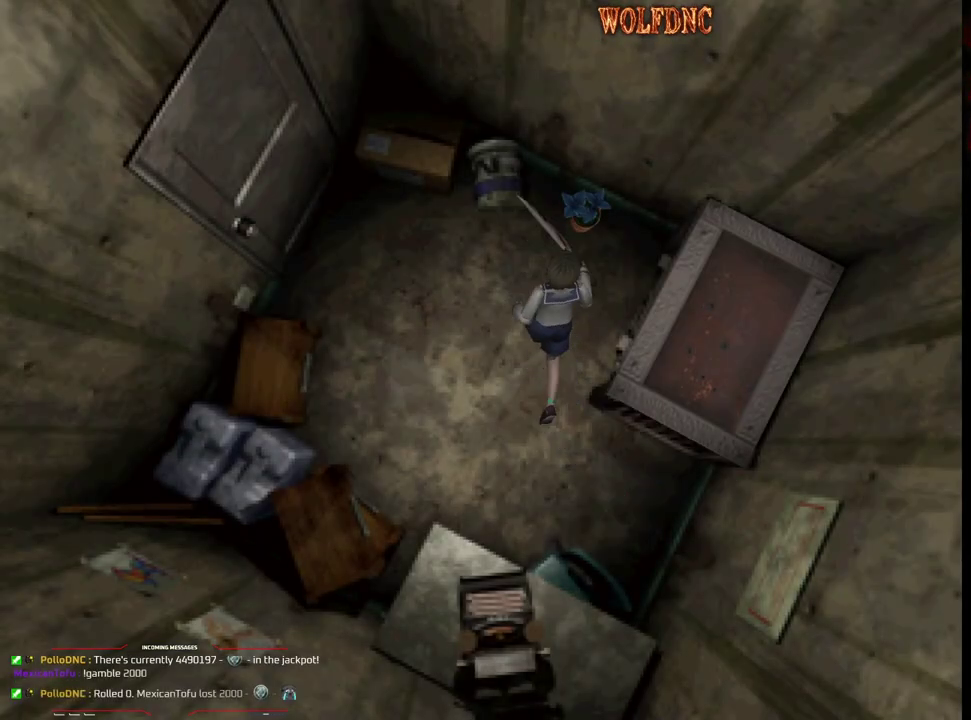
{"buttons": ["CROSS"], "events": [[117, "SQUARE", "up"], [150, "CROSS", "down"], [150, "DPAD_RIGHT", "up"], [250, "CROSS", "up"], [300, "DPAD_UP", "up"], [350, "CROSS", "down"]]}
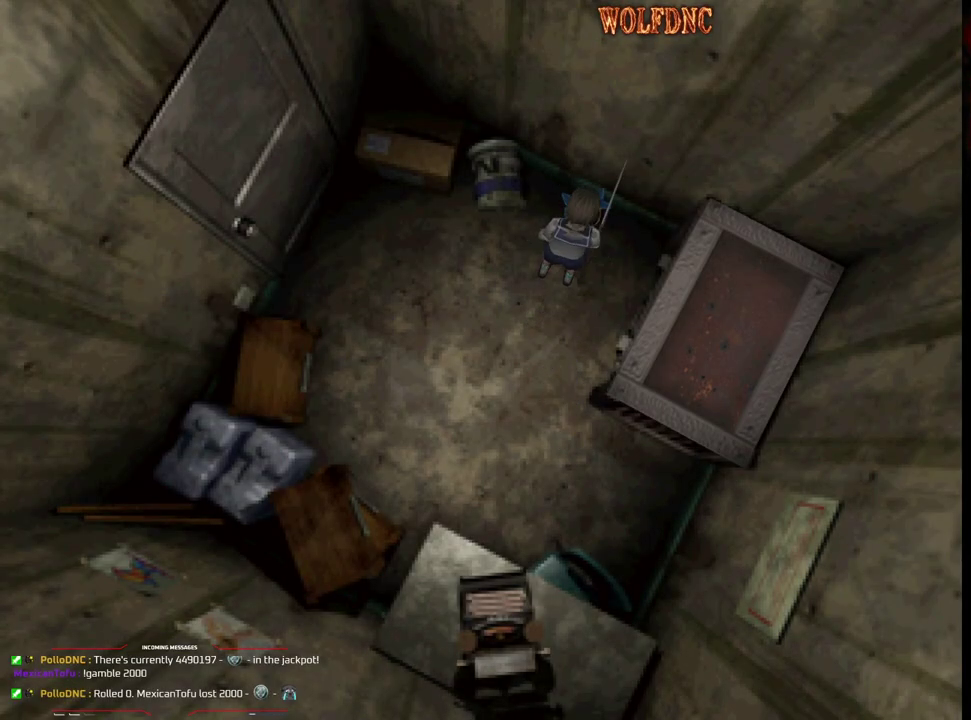
{"buttons": ["CROSS"], "events": [[267, "CROSS", "up"], [317, "CROSS", "down"]]}
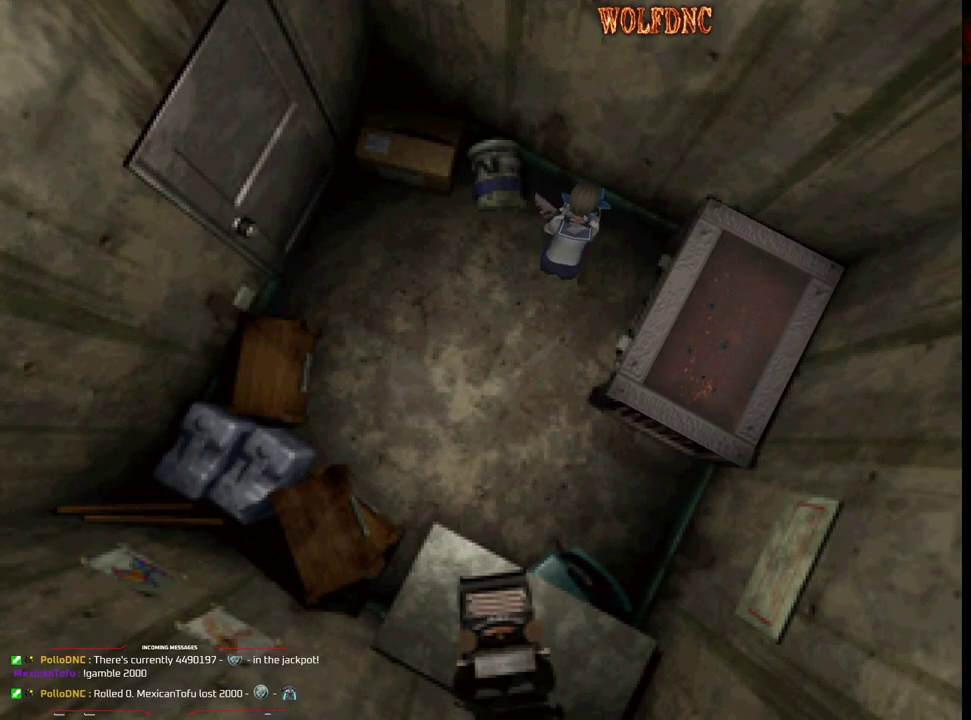
{"buttons": ["CROSS"], "events": []}
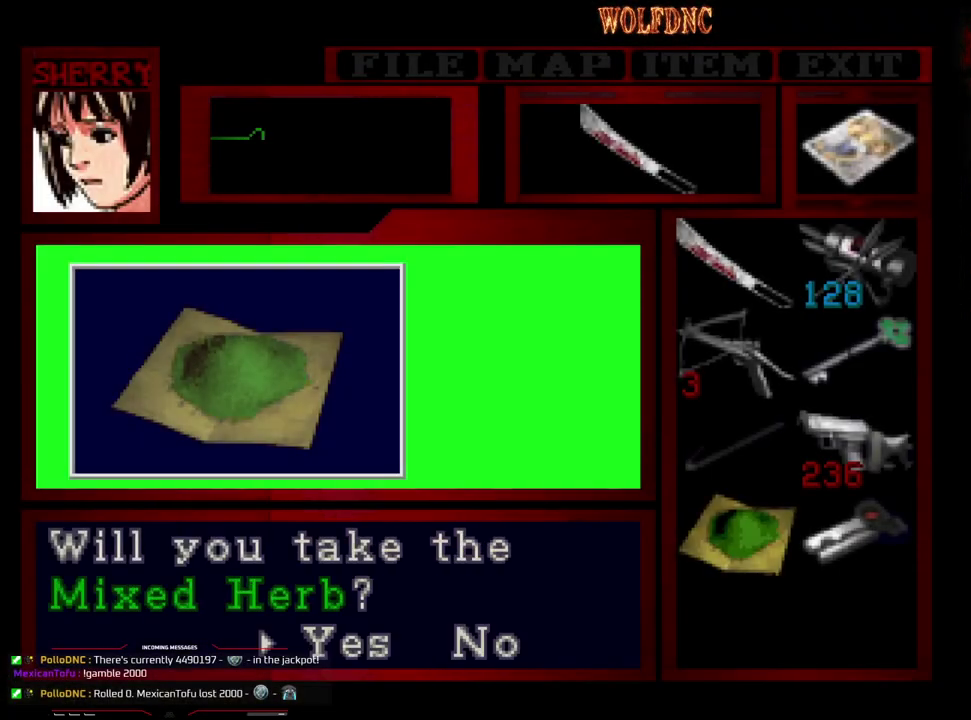
{"buttons": ["CROSS"], "events": [[200, "CROSS", "up"], [250, "CROSS", "down"]]}
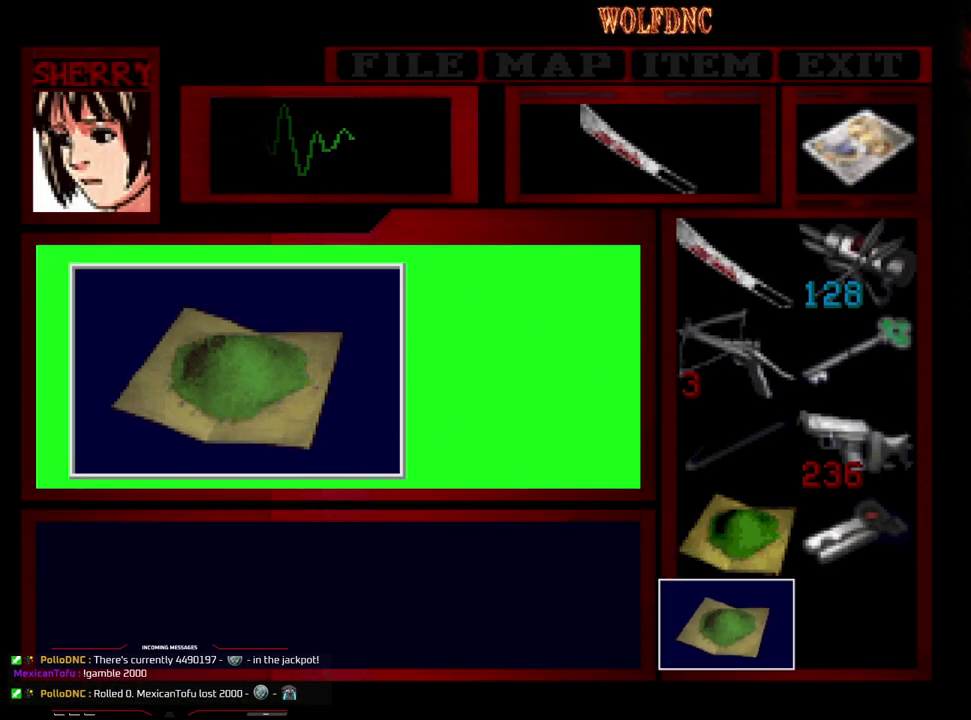
{"buttons": ["DPAD_RIGHT"], "events": [[167, "DPAD_RIGHT", "down"], [167, "SQUARE", "down"], [217, "CROSS", "up"], [267, "CROSS", "down"], [317, "SQUARE", "up"], [500, "CROSS", "up"]]}
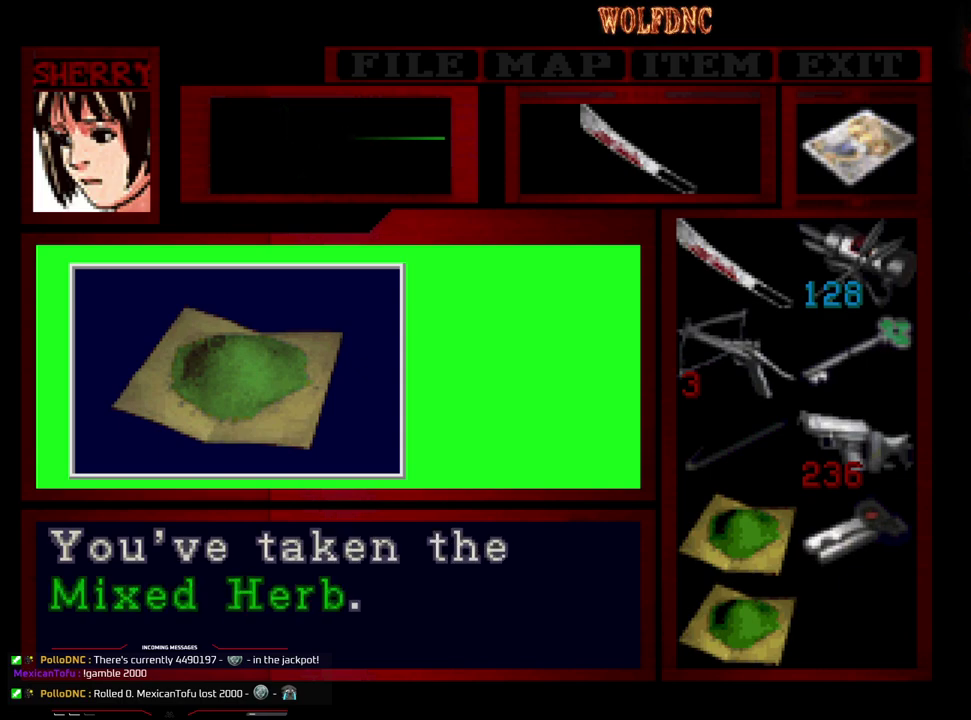
{"buttons": ["DPAD_RIGHT"], "events": [[283, "SQUARE", "down"], [417, "SQUARE", "up"]]}
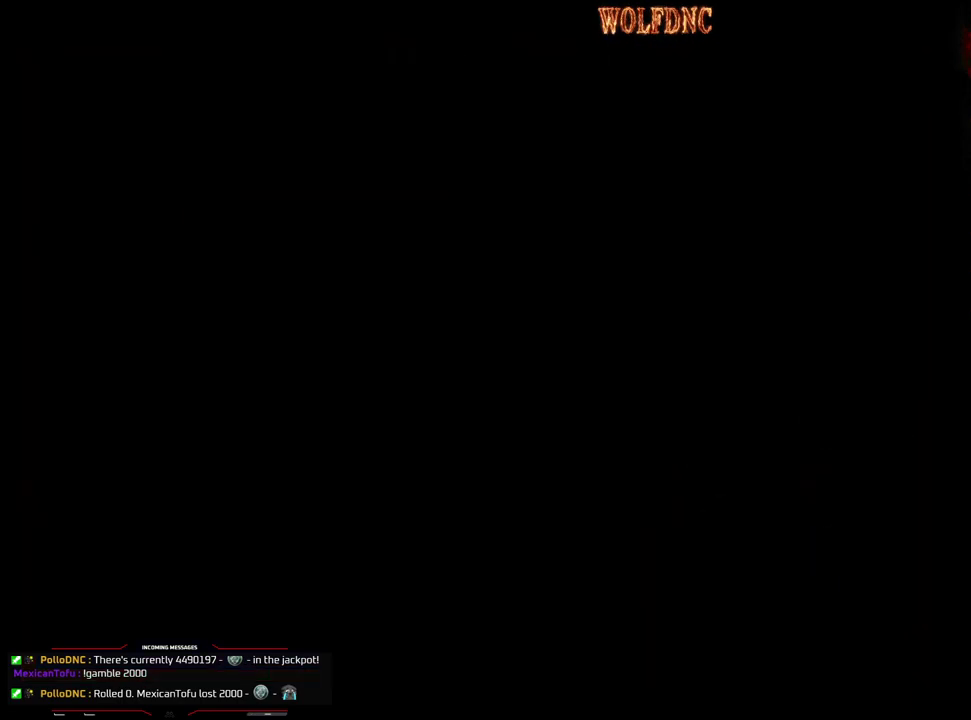
{"buttons": ["CROSS", "SQUARE", "DPAD_UP", "DPAD_RIGHT"], "events": [[300, "SQUARE", "down"], [350, "DPAD_UP", "down"], [483, "CROSS", "down"]]}
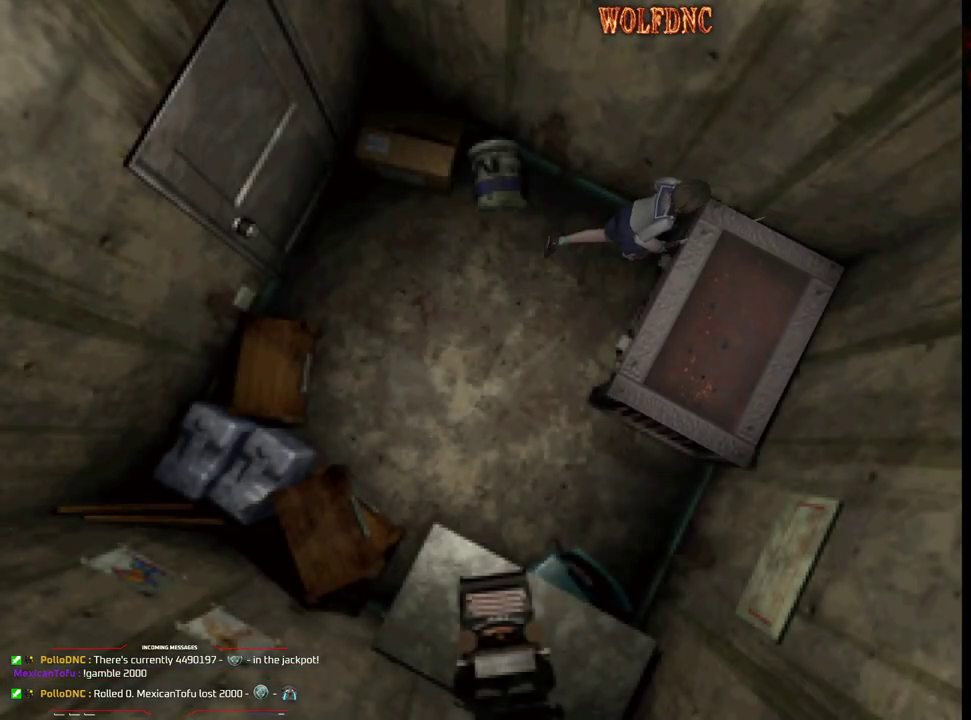
{"buttons": ["CROSS"], "events": [[83, "CROSS", "up"], [83, "SQUARE", "up"], [133, "CROSS", "down"], [217, "CROSS", "up"], [217, "DPAD_RIGHT", "up"], [217, "DPAD_UP", "up"], [267, "CROSS", "down"]]}
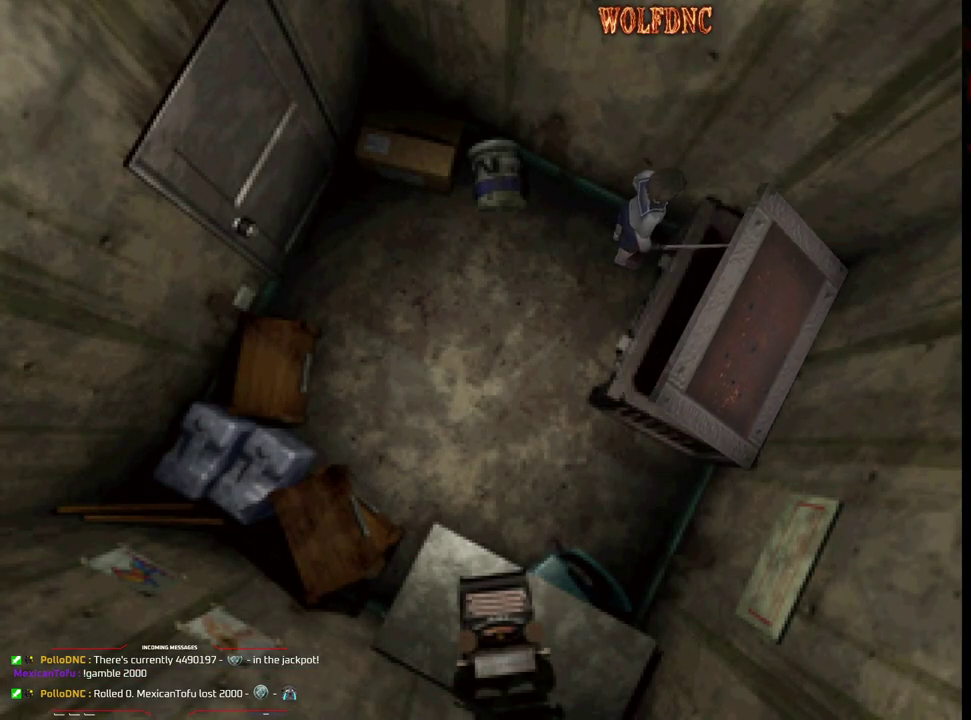
{"buttons": ["CROSS"], "events": []}
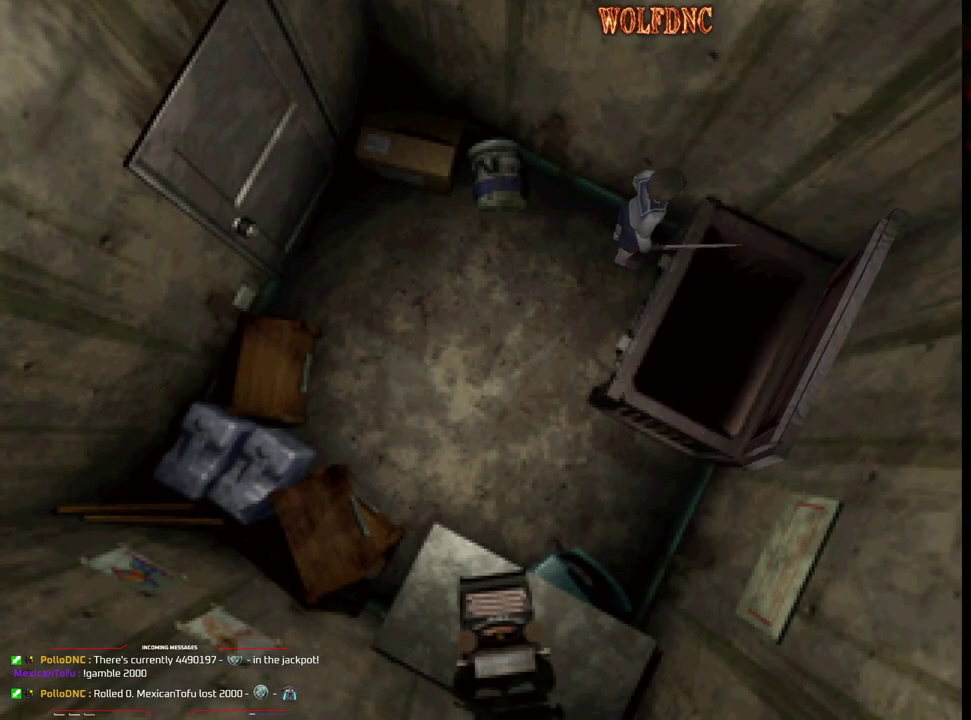
{"buttons": ["DPAD_DOWN"], "events": [[167, "CROSS", "up"], [483, "DPAD_DOWN", "down"]]}
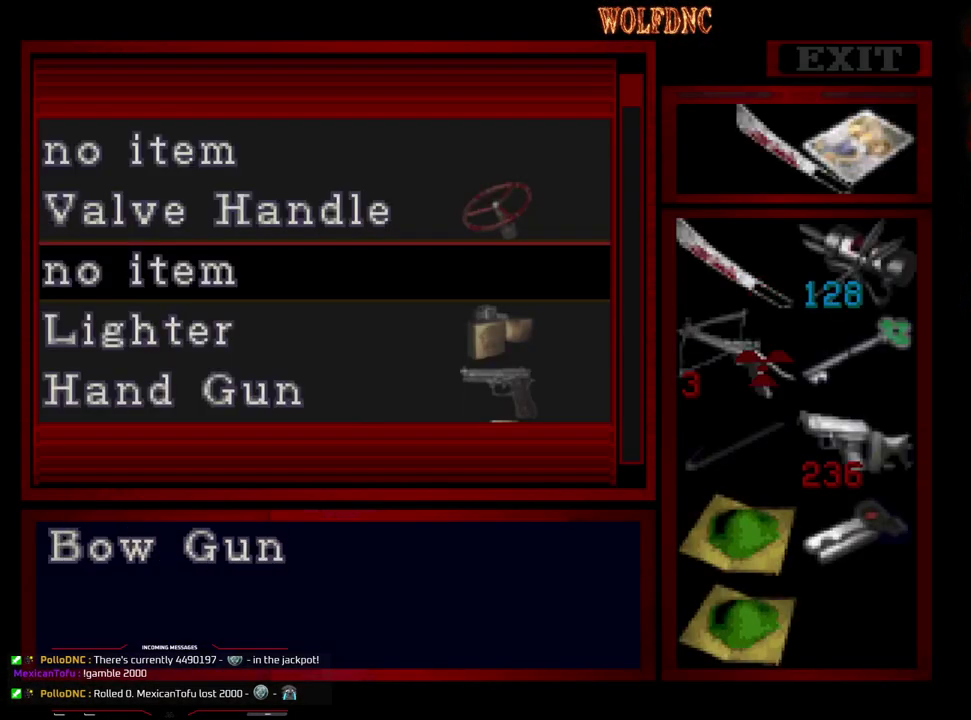
{"buttons": ["DPAD_UP"], "events": [[33, "DPAD_DOWN", "up"], [133, "DPAD_DOWN", "down"], [217, "DPAD_DOWN", "up"], [267, "DPAD_DOWN", "down"], [367, "CROSS", "down"], [367, "DPAD_DOWN", "up"], [500, "CROSS", "up"], [500, "DPAD_UP", "down"]]}
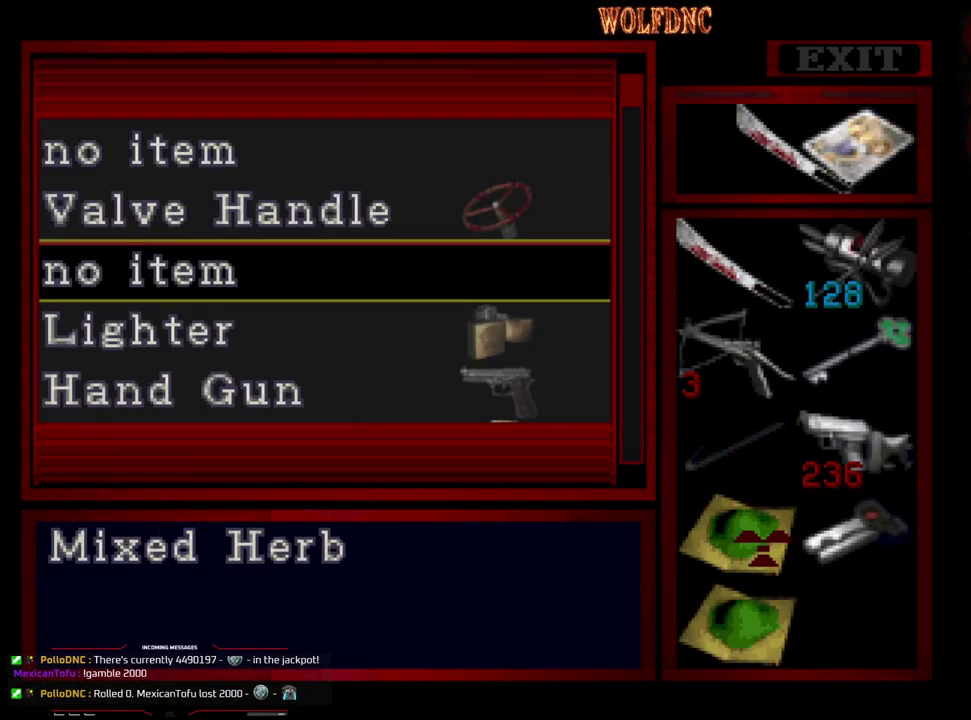
{"buttons": ["CROSS"], "events": [[233, "DPAD_UP", "up"], [417, "CROSS", "down"]]}
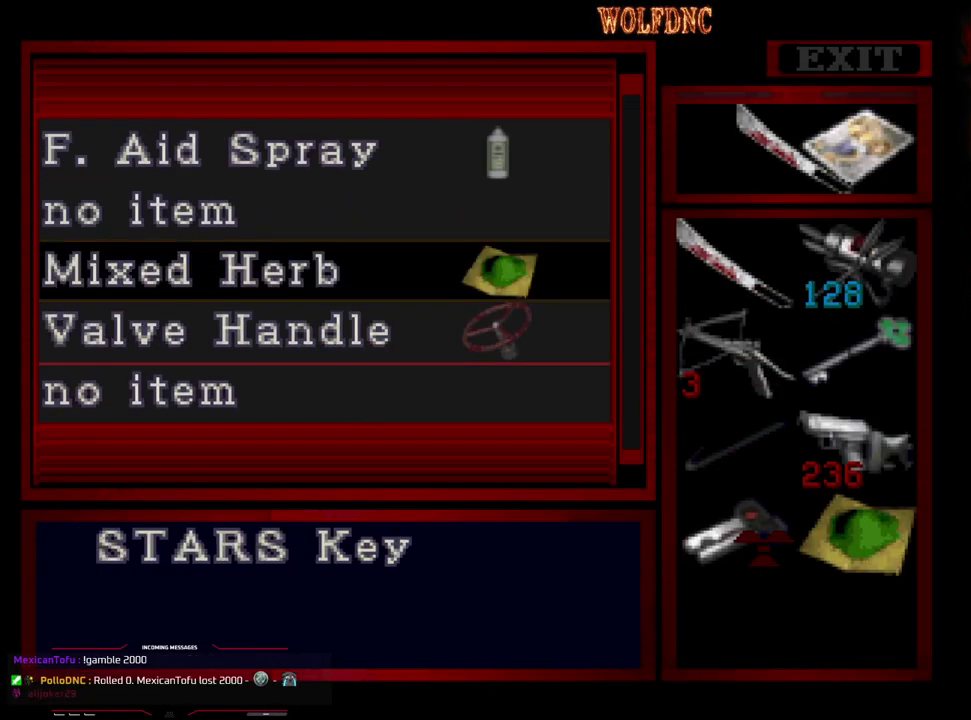
{"buttons": ["SQUARE"], "events": [[17, "CROSS", "up"], [117, "SQUARE", "down"], [200, "SQUARE", "up"], [350, "DPAD_DOWN", "down"], [433, "SQUARE", "down"], [483, "DPAD_DOWN", "up"]]}
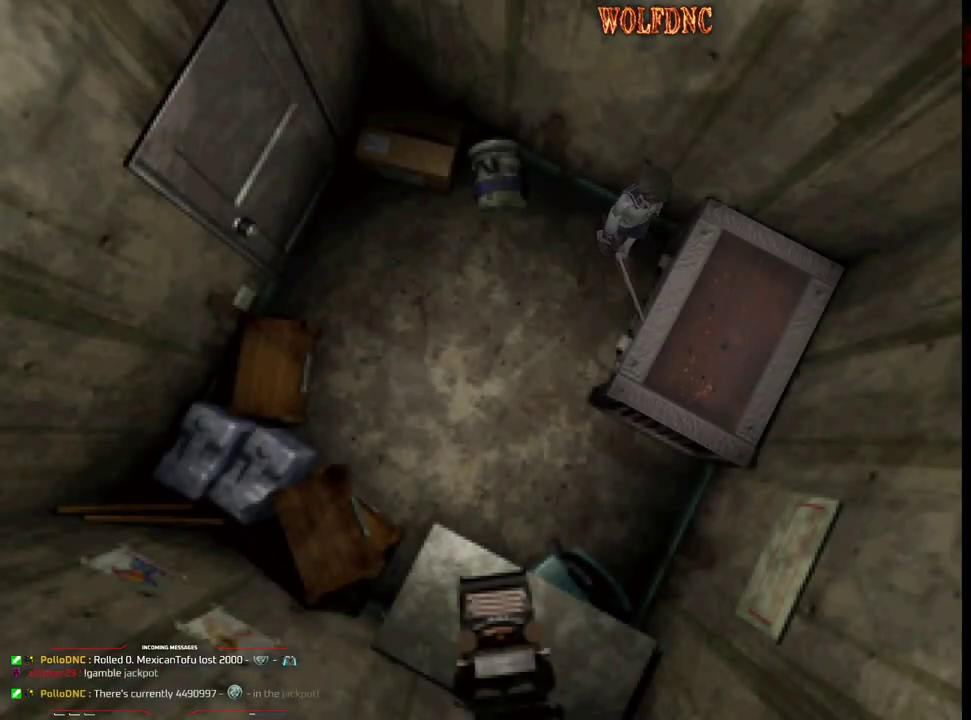
{"buttons": ["DPAD_LEFT"], "events": [[33, "SQUARE", "up"], [367, "DPAD_LEFT", "down"]]}
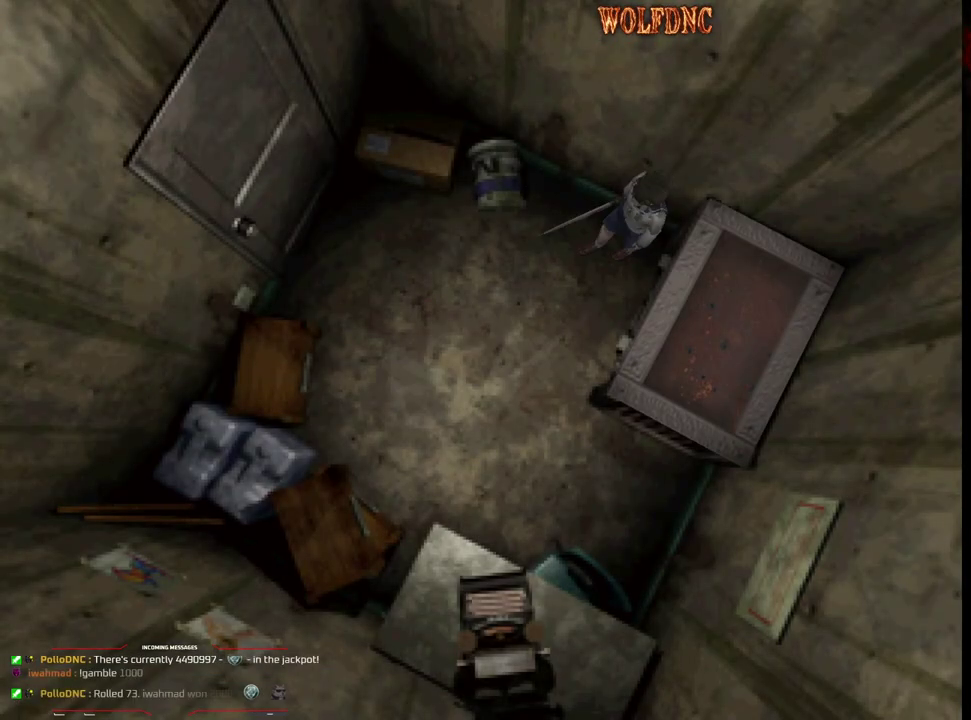
{"buttons": ["SQUARE", "DPAD_UP", "DPAD_LEFT"], "events": [[50, "SQUARE", "down"], [100, "DPAD_UP", "down"]]}
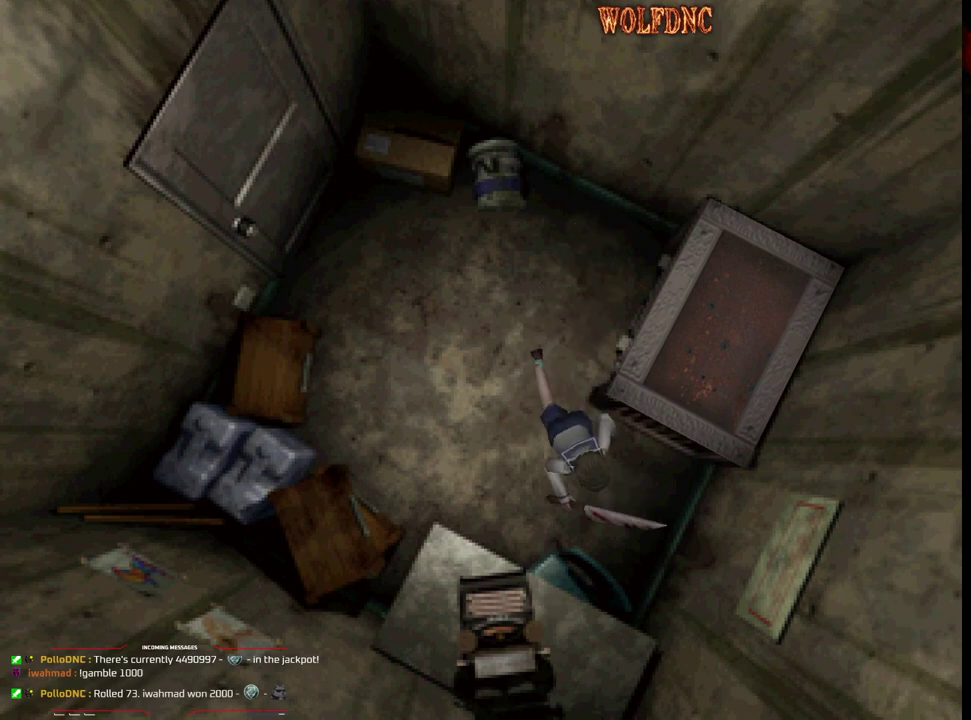
{"buttons": ["CROSS", "SQUARE", "DPAD_UP", "DPAD_RIGHT"], "events": [[167, "CROSS", "down"], [300, "CROSS", "up"], [350, "CROSS", "down"], [400, "DPAD_LEFT", "up"], [400, "DPAD_RIGHT", "down"]]}
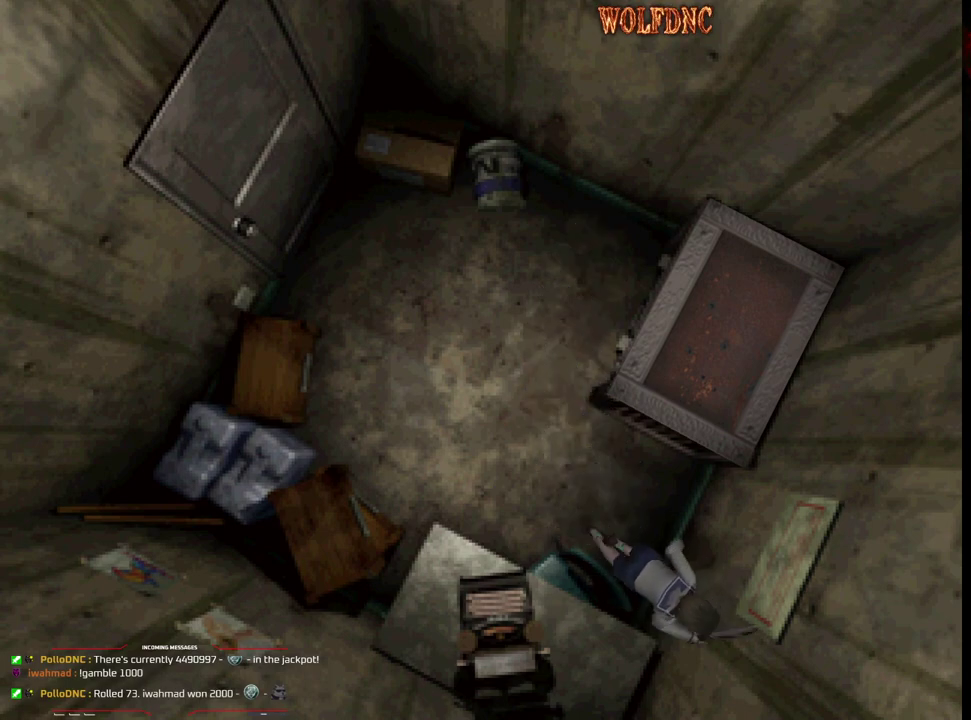
{"buttons": ["CROSS", "SQUARE", "DPAD_UP", "DPAD_RIGHT"], "events": [[317, "CROSS", "up"], [367, "CROSS", "down"], [450, "CROSS", "up"], [500, "CROSS", "down"]]}
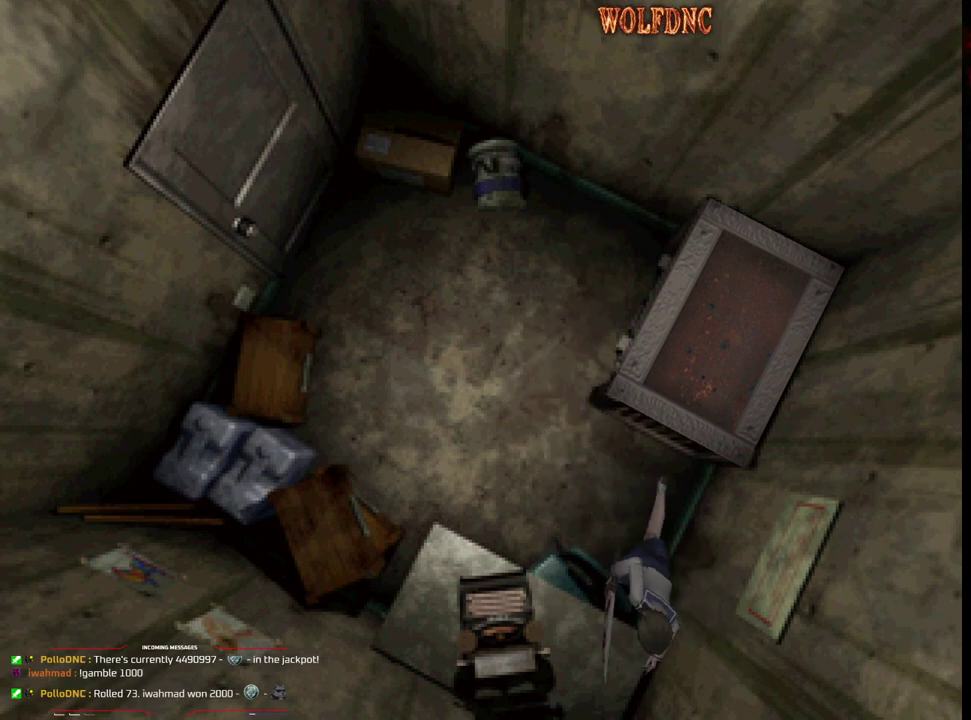
{"buttons": ["CROSS", "SQUARE", "DPAD_UP"], "events": [[283, "CROSS", "up"], [333, "CROSS", "down"], [333, "DPAD_RIGHT", "up"], [383, "DPAD_LEFT", "down"], [467, "DPAD_LEFT", "up"]]}
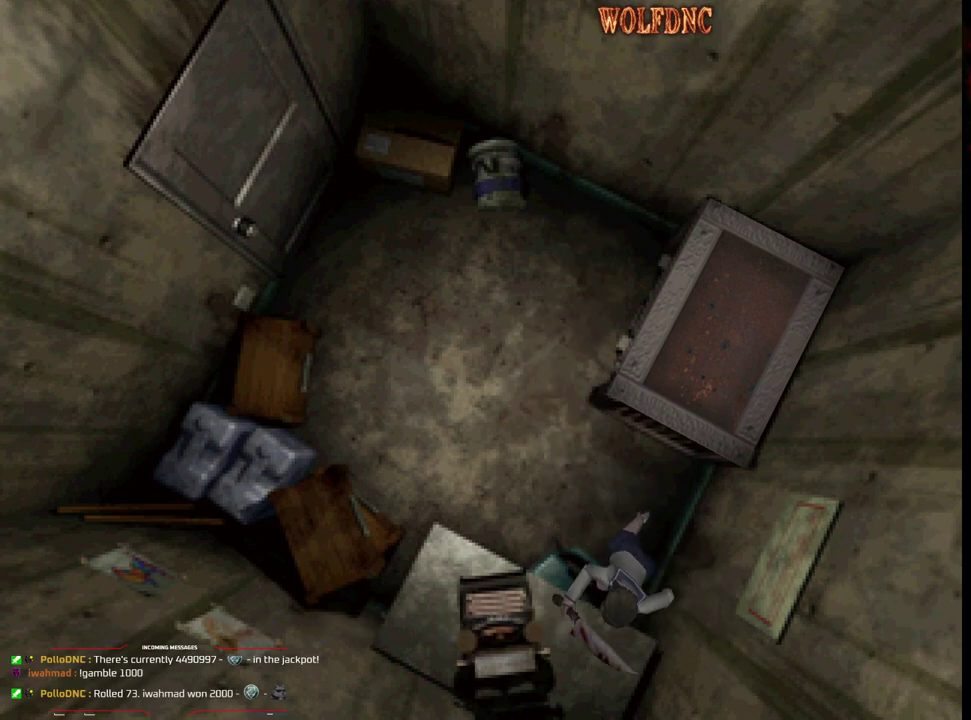
{"buttons": ["CROSS", "SQUARE", "DPAD_UP", "DPAD_RIGHT"], "events": [[67, "DPAD_RIGHT", "down"], [117, "CROSS", "up"], [400, "CROSS", "down"]]}
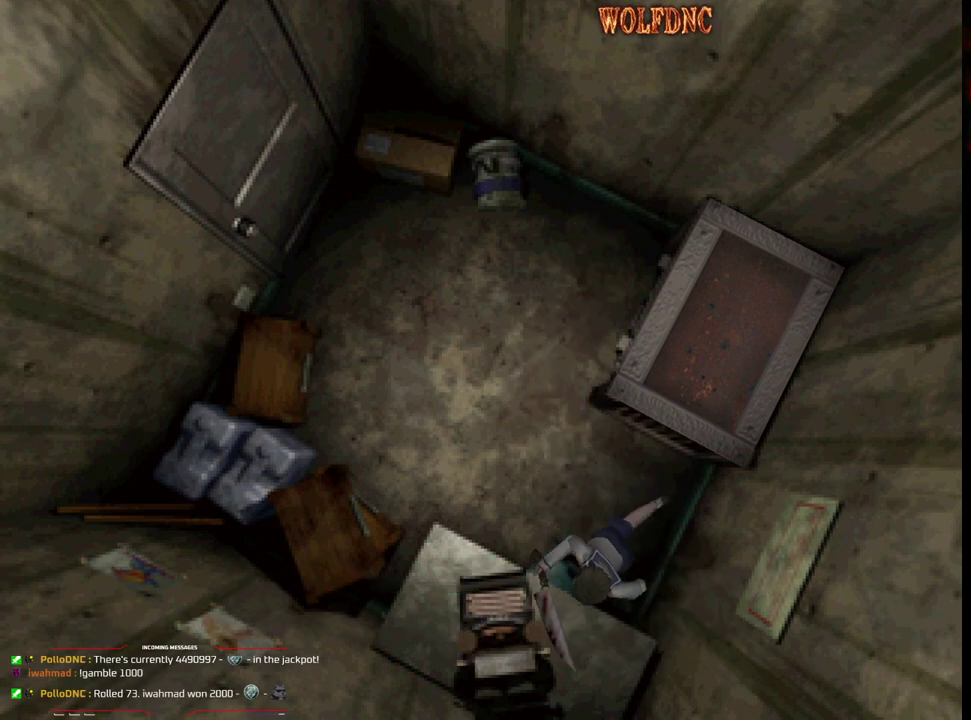
{"buttons": ["CROSS", "SQUARE", "DPAD_UP", "DPAD_LEFT"], "events": [[33, "CROSS", "up"], [217, "DPAD_LEFT", "down"], [267, "DPAD_RIGHT", "up"], [400, "CROSS", "down"]]}